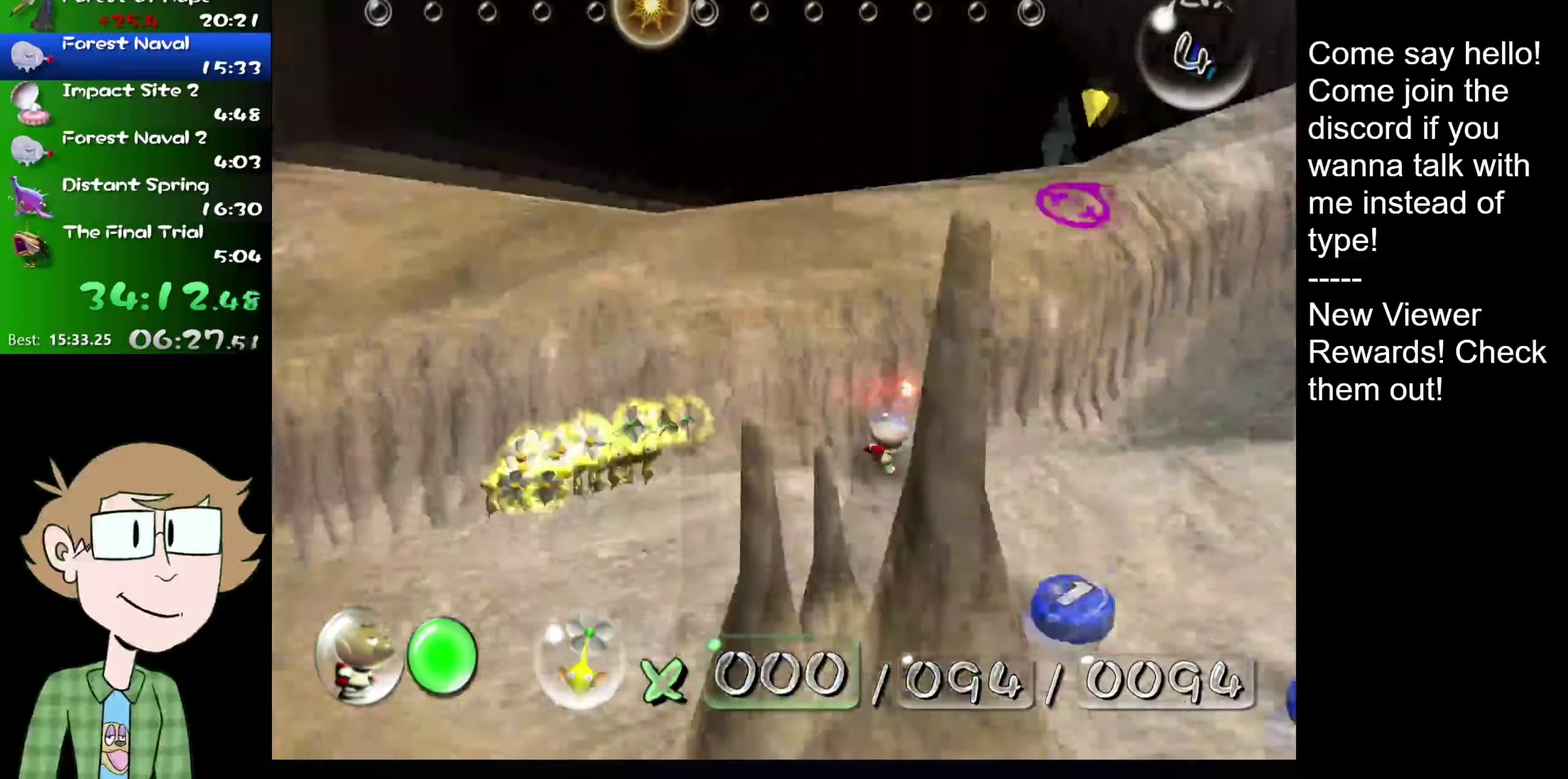
Gameplay with a controller (Nintendo layout); each line is a JSON object with the inputs held at the frame after it. "events" lists button and stick changes between this image and that frame as [ms after this image, input, new state], when the widget could be followed in between. Not read: L3 R3.
{"buttons": ["L2"], "left_stick": "up-right", "right_stick": "up", "events": [[16, "L1", "down"], [133, "L1", "up"], [300, "L1", "down"], [367, "left_stick", "up"], [400, "L1", "up"], [500, "left_stick", "up-right"]]}
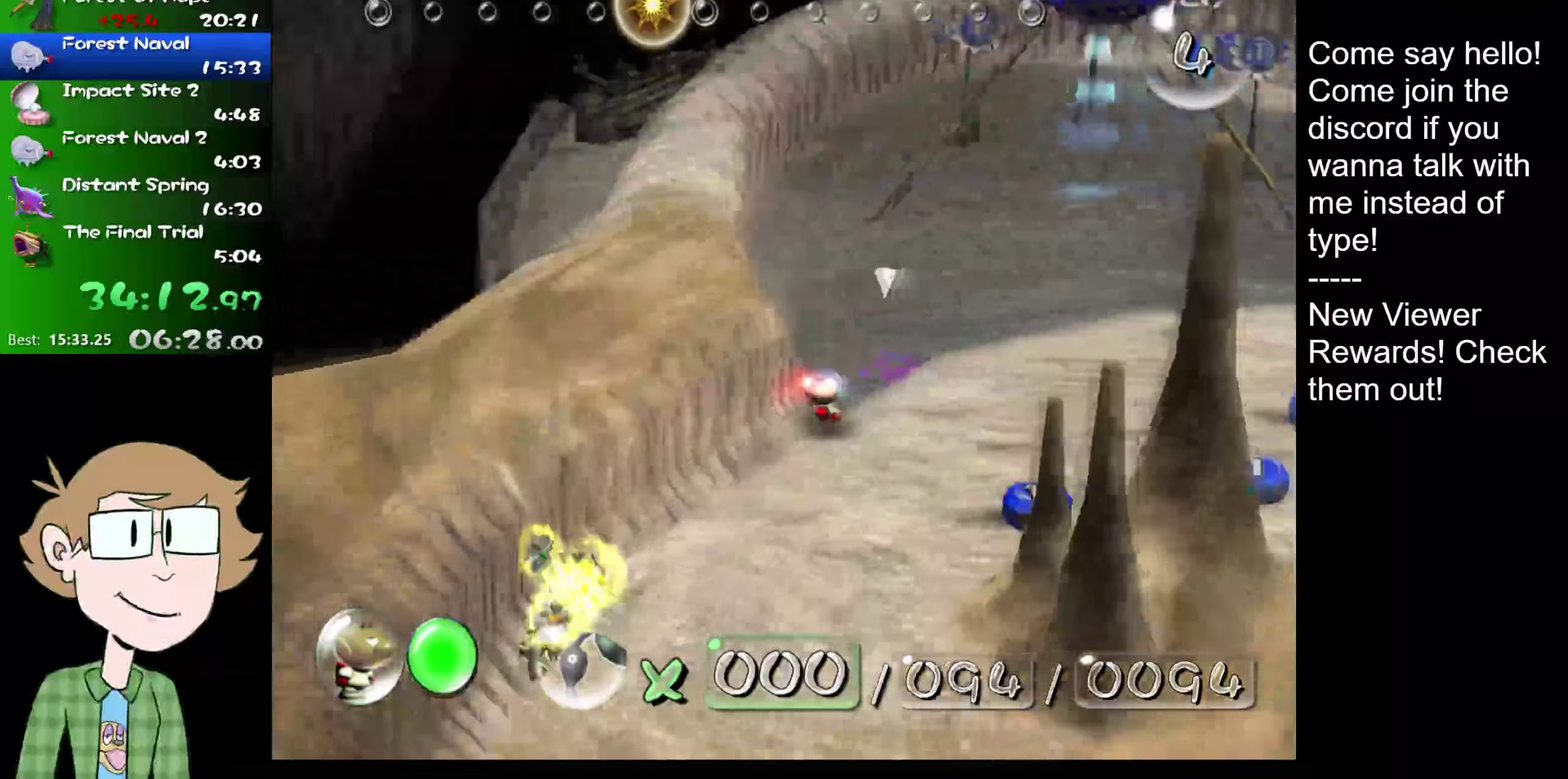
{"buttons": ["L2"], "left_stick": "up", "right_stick": "up", "events": [[67, "L1", "down"], [200, "L1", "up"], [200, "left_stick", "up"]]}
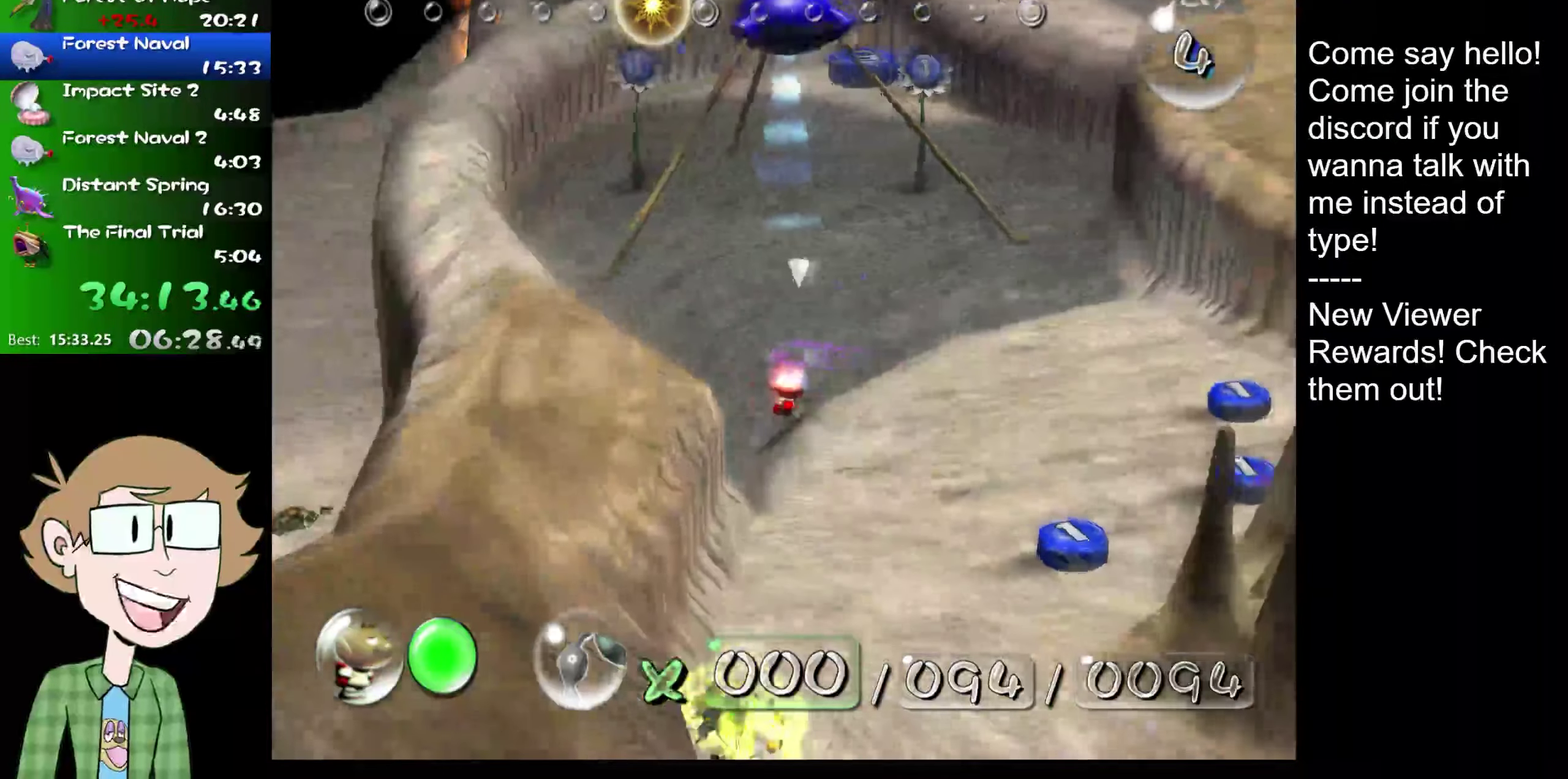
{"buttons": ["B", "L2"], "left_stick": "up", "right_stick": "center", "events": [[250, "right_stick", "center"], [417, "B", "down"]]}
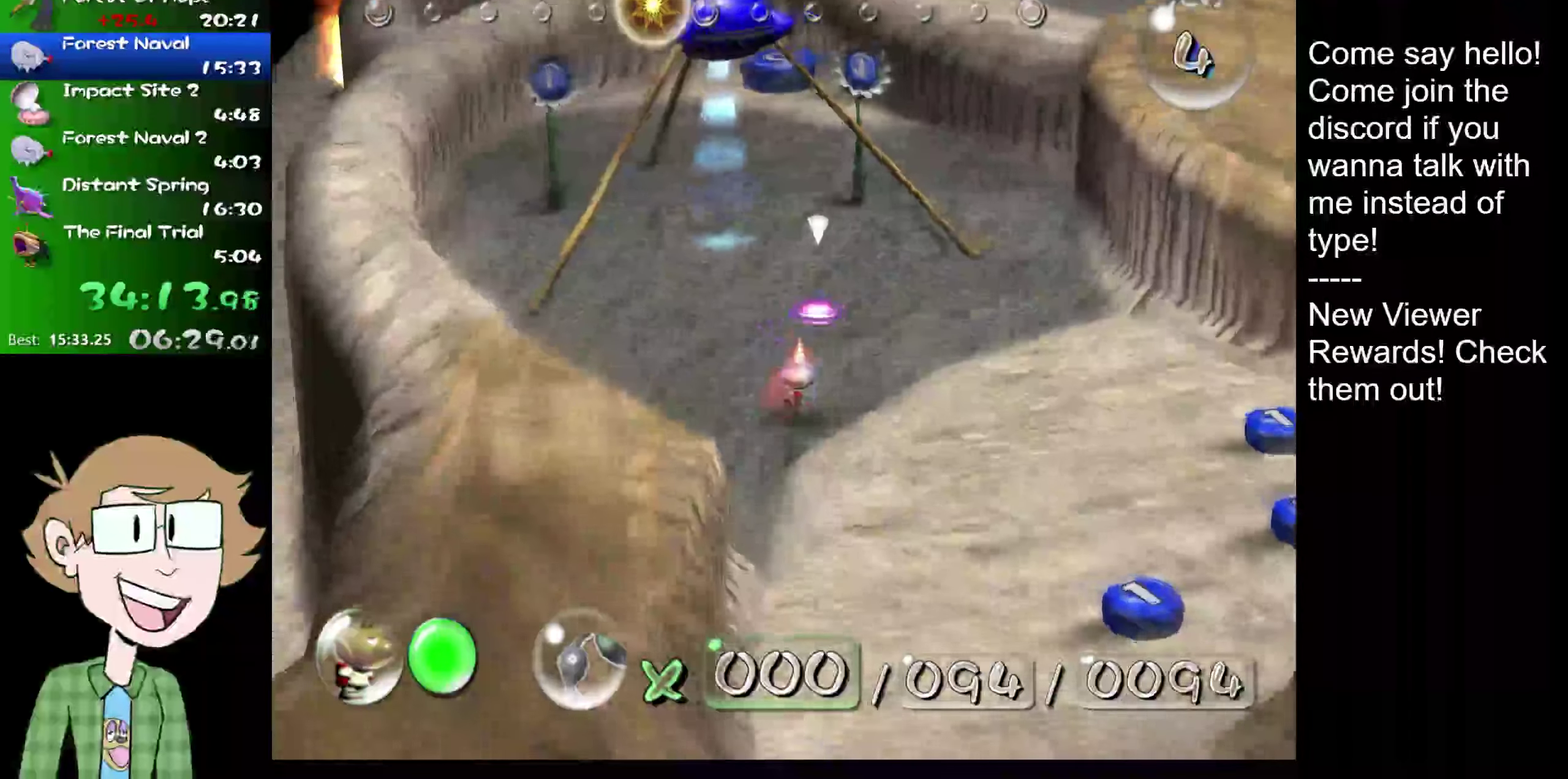
{"buttons": ["L2"], "left_stick": "up", "right_stick": "center", "events": [[17, "B", "up"]]}
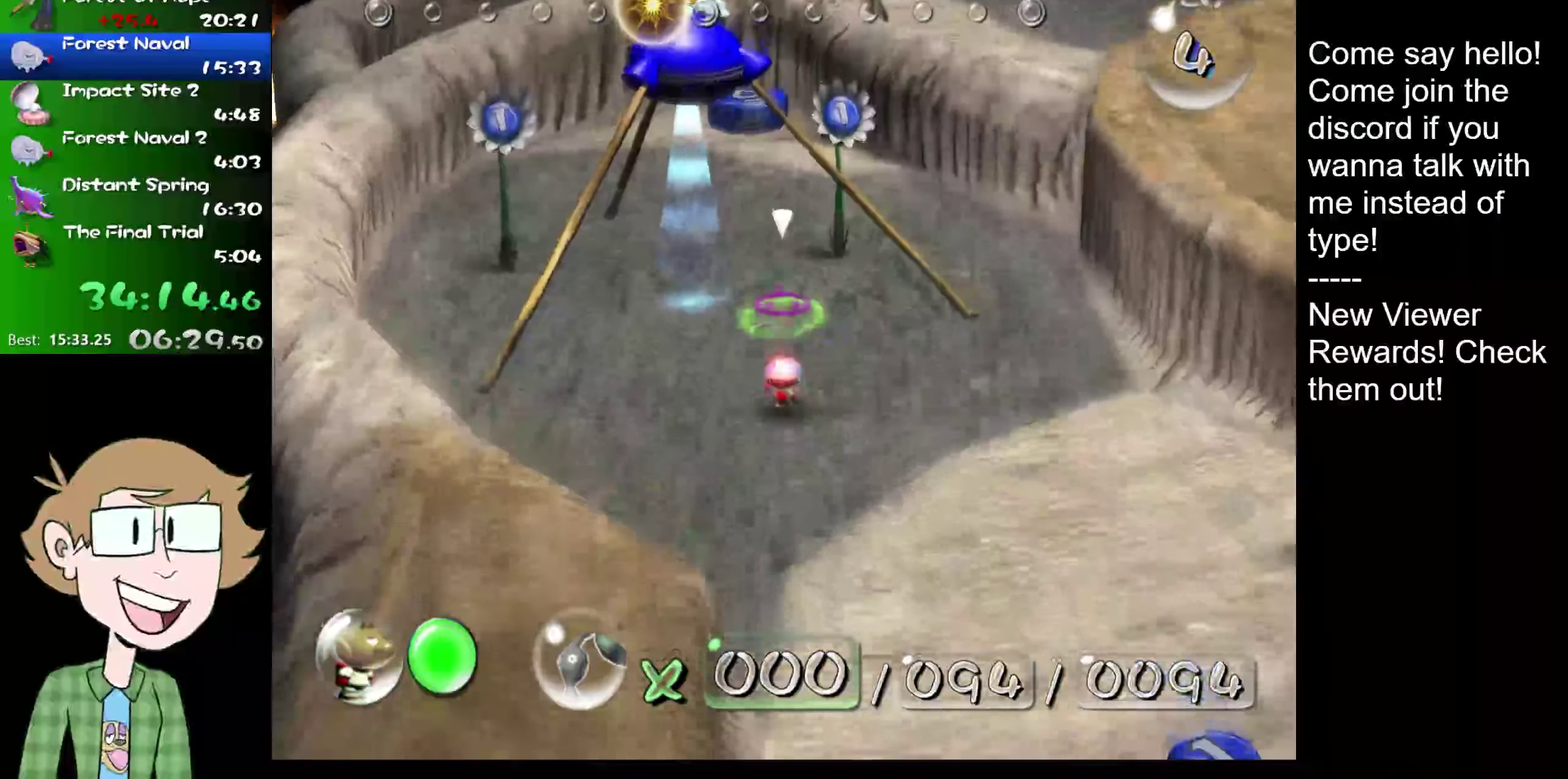
{"buttons": [], "left_stick": "down", "right_stick": "center", "events": [[333, "left_stick", "center"], [367, "L2", "up"], [450, "left_stick", "down"]]}
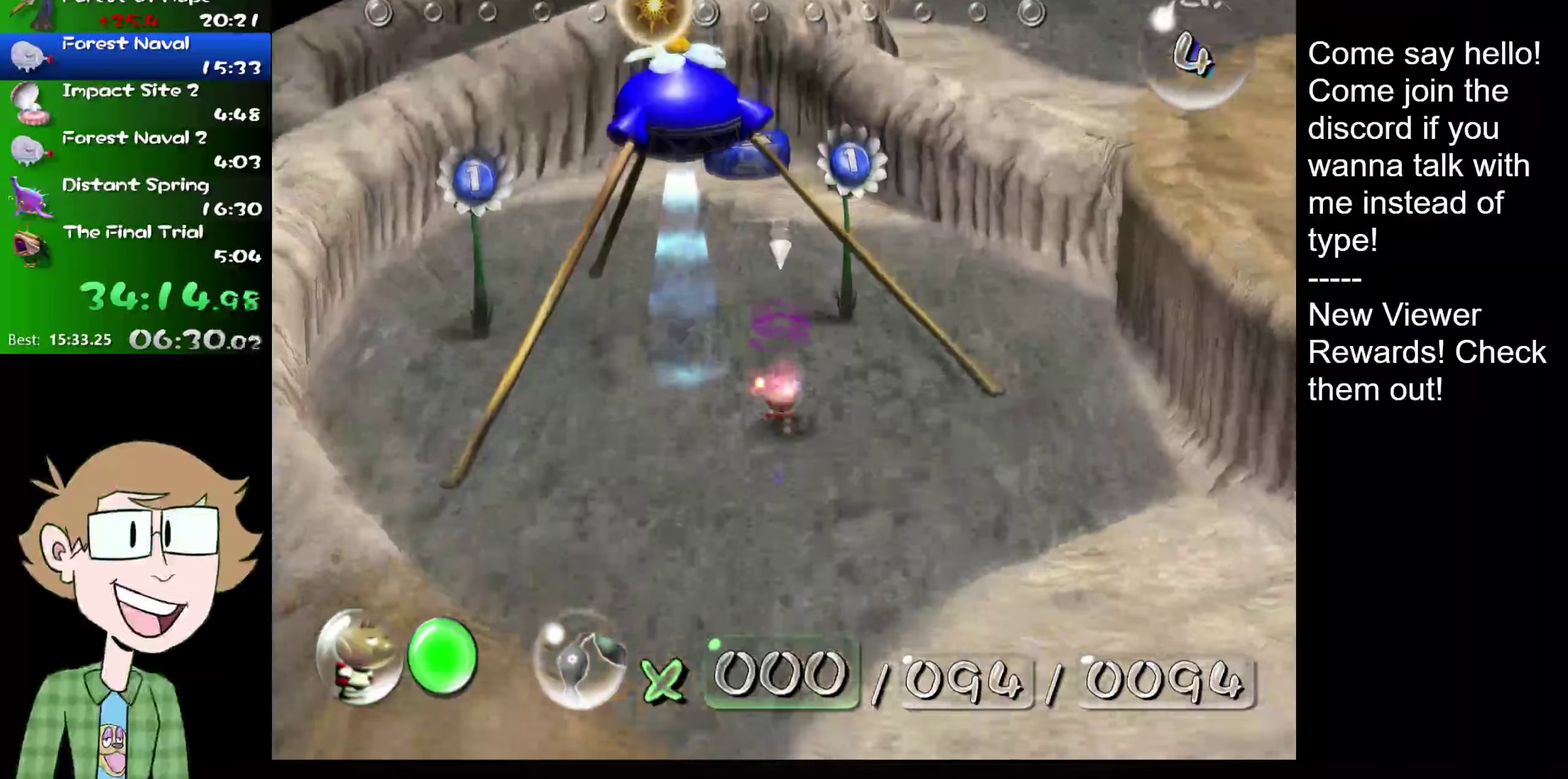
{"buttons": ["A"], "left_stick": "center", "right_stick": "center", "events": [[117, "left_stick", "center"], [251, "left_stick", "down"], [284, "A", "down"], [351, "A", "up"], [384, "left_stick", "center"], [451, "A", "down"]]}
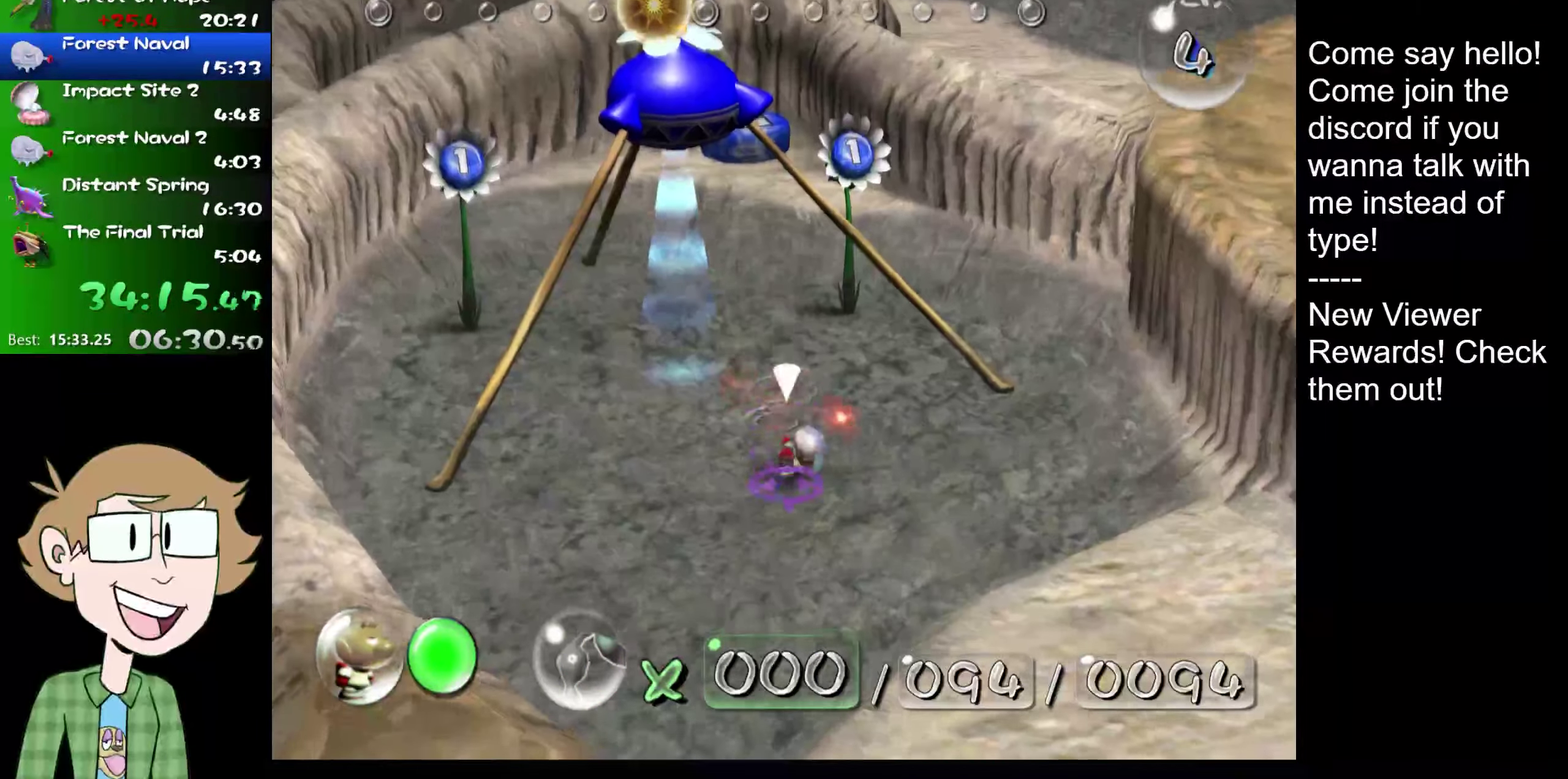
{"buttons": [], "left_stick": "up", "right_stick": "center", "events": [[16, "A", "up"], [83, "A", "down"], [150, "A", "up"], [383, "left_stick", "up"]]}
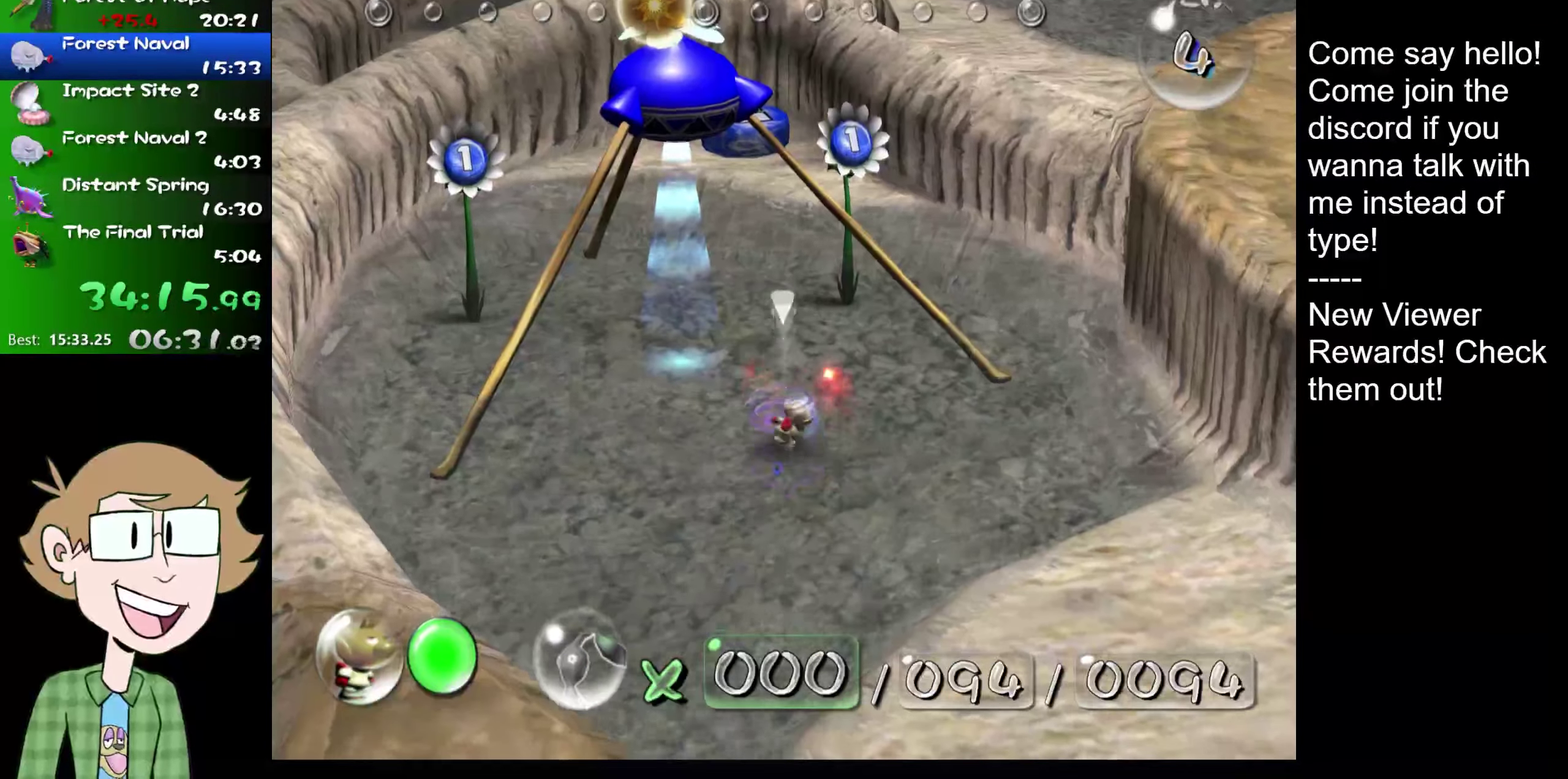
{"buttons": ["A"], "left_stick": "down", "right_stick": "center", "events": [[334, "A", "down"], [367, "left_stick", "down"], [401, "A", "up"], [501, "A", "down"]]}
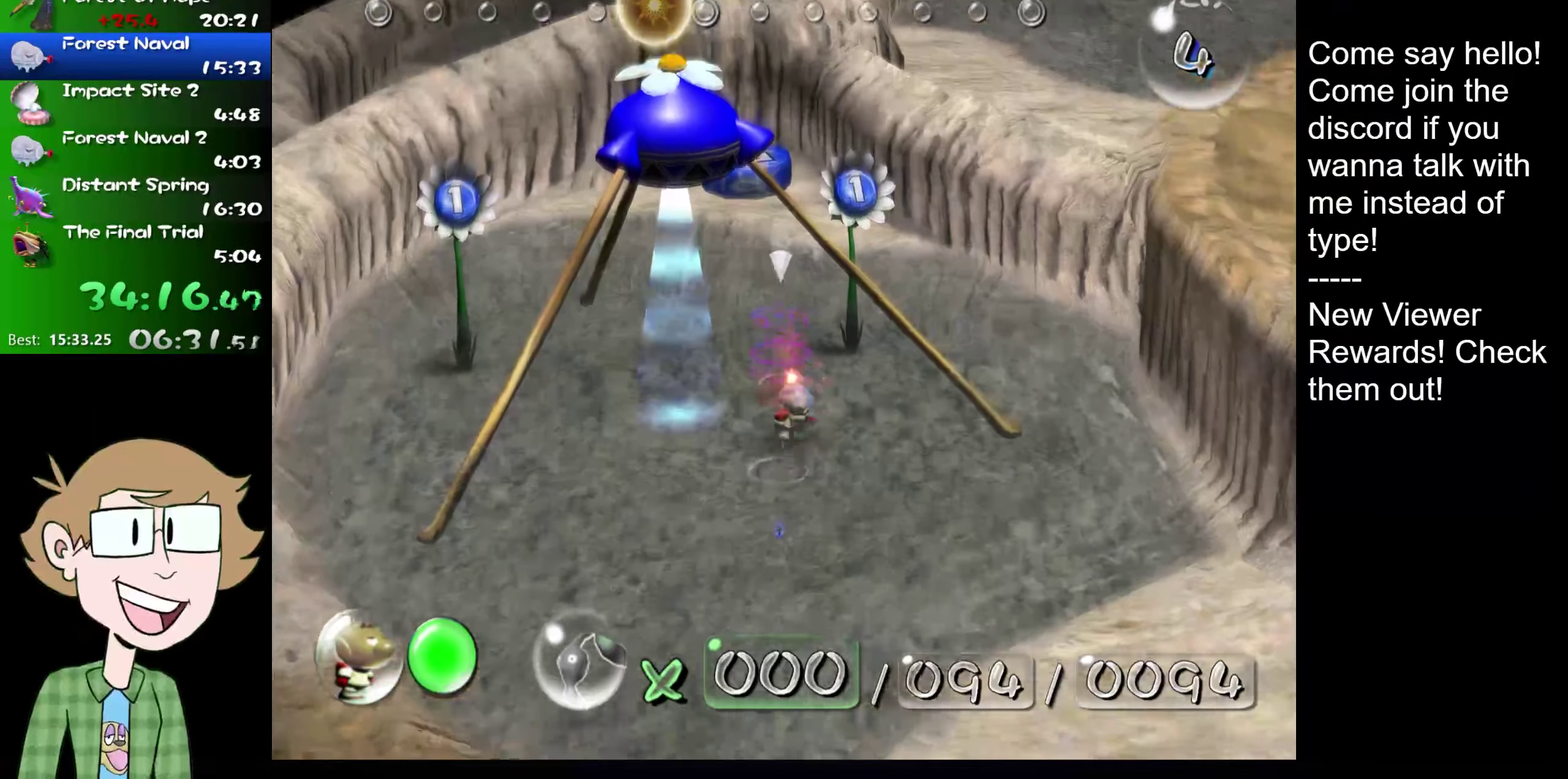
{"buttons": [], "left_stick": "down", "right_stick": "center"}
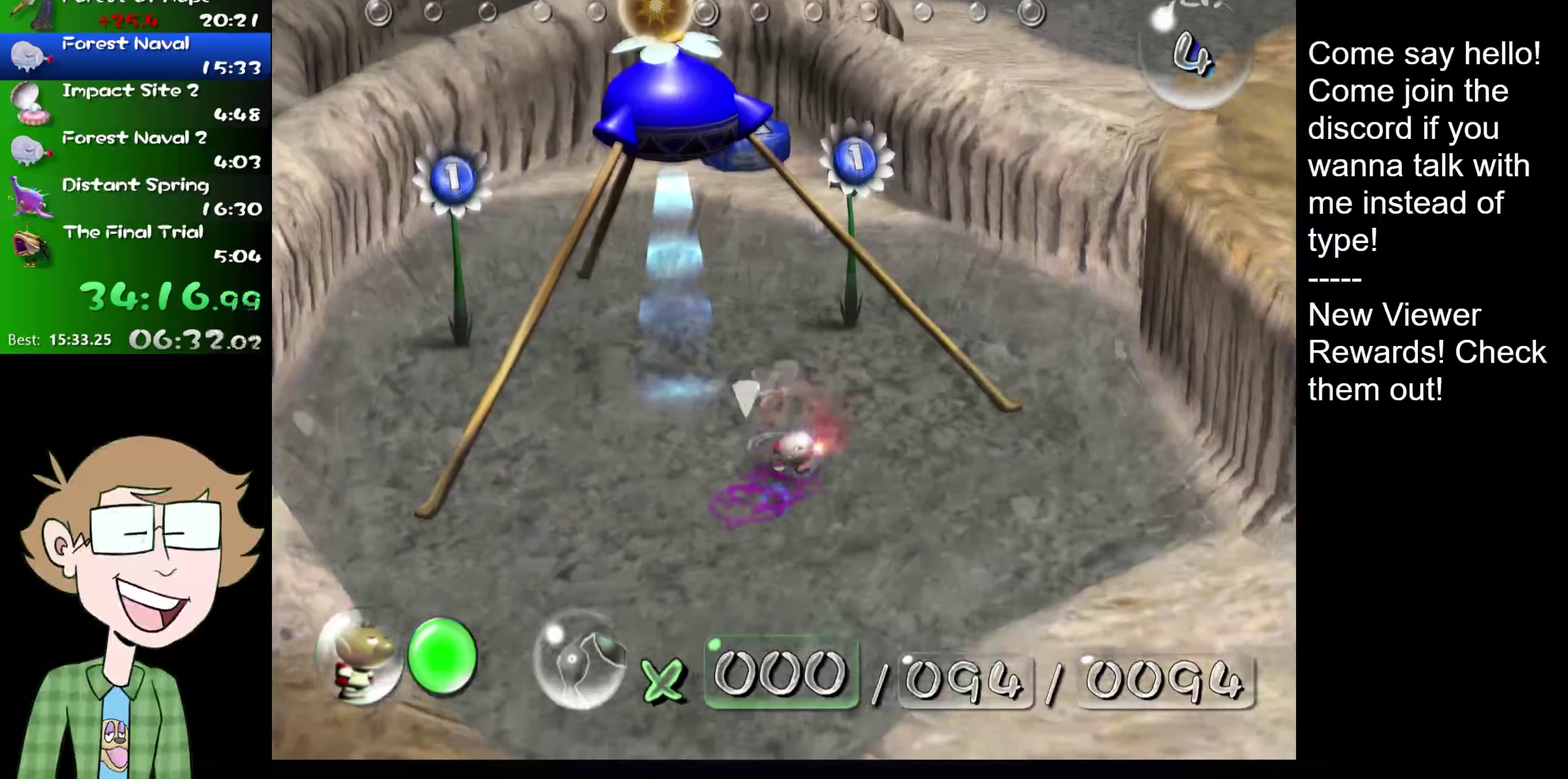
{"buttons": [], "left_stick": "center", "right_stick": "center"}
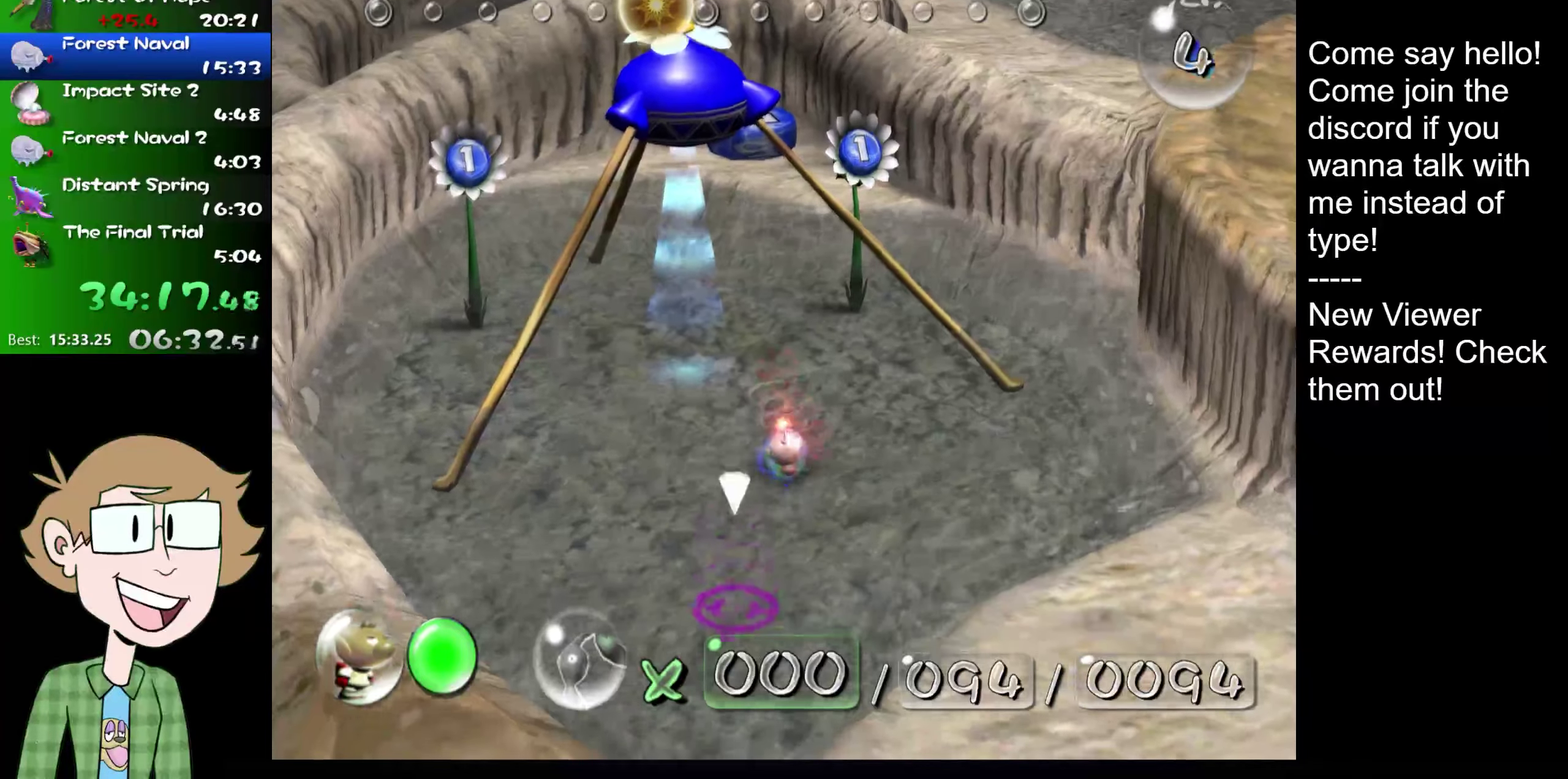
{"buttons": ["A"], "left_stick": "center", "right_stick": "center", "events": [[50, "A", "down"], [133, "A", "up"], [200, "A", "down"], [267, "A", "up"], [334, "A", "down"], [400, "A", "up"], [450, "A", "down"]]}
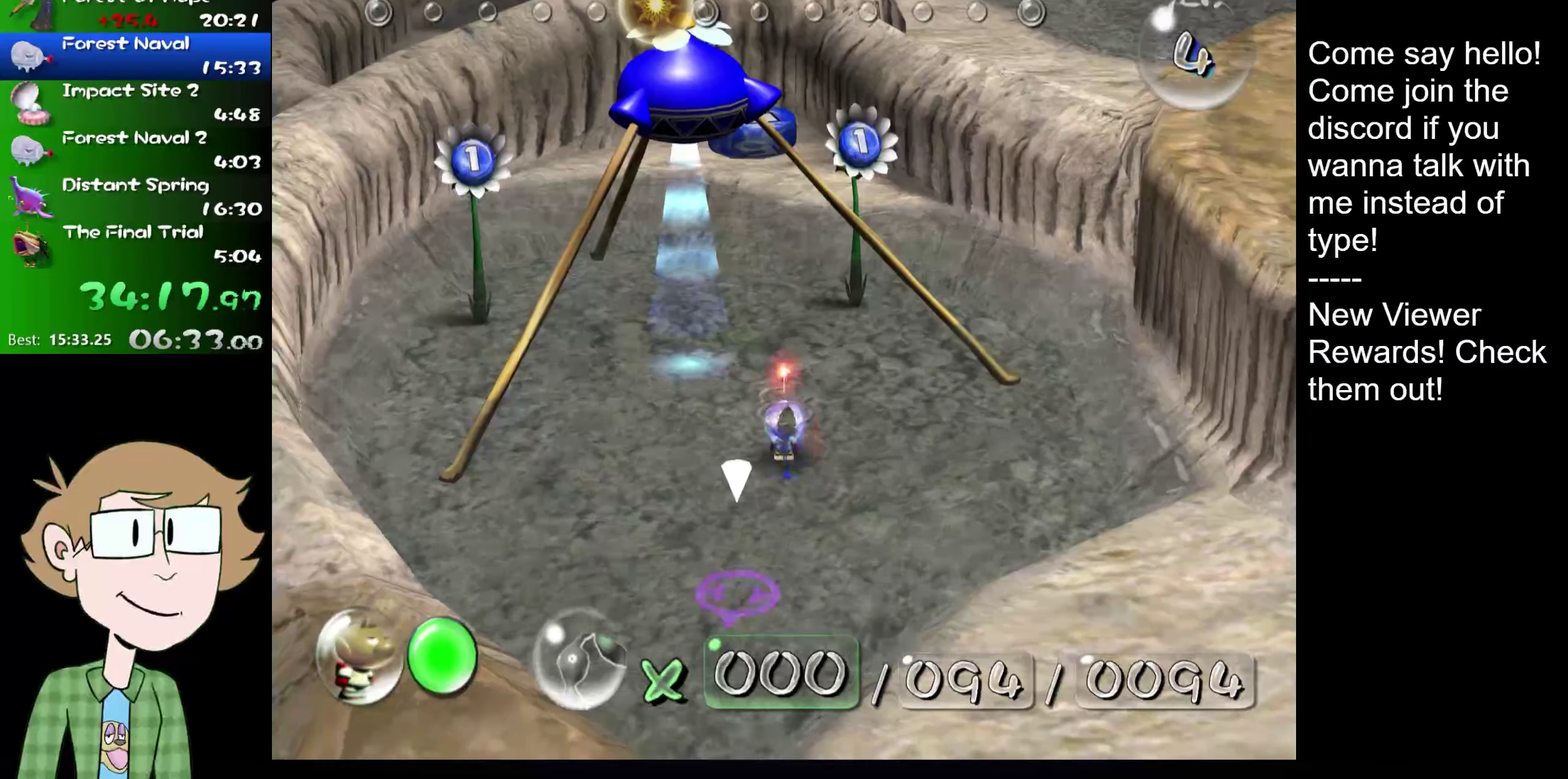
{"buttons": ["A"], "left_stick": "center", "right_stick": "center"}
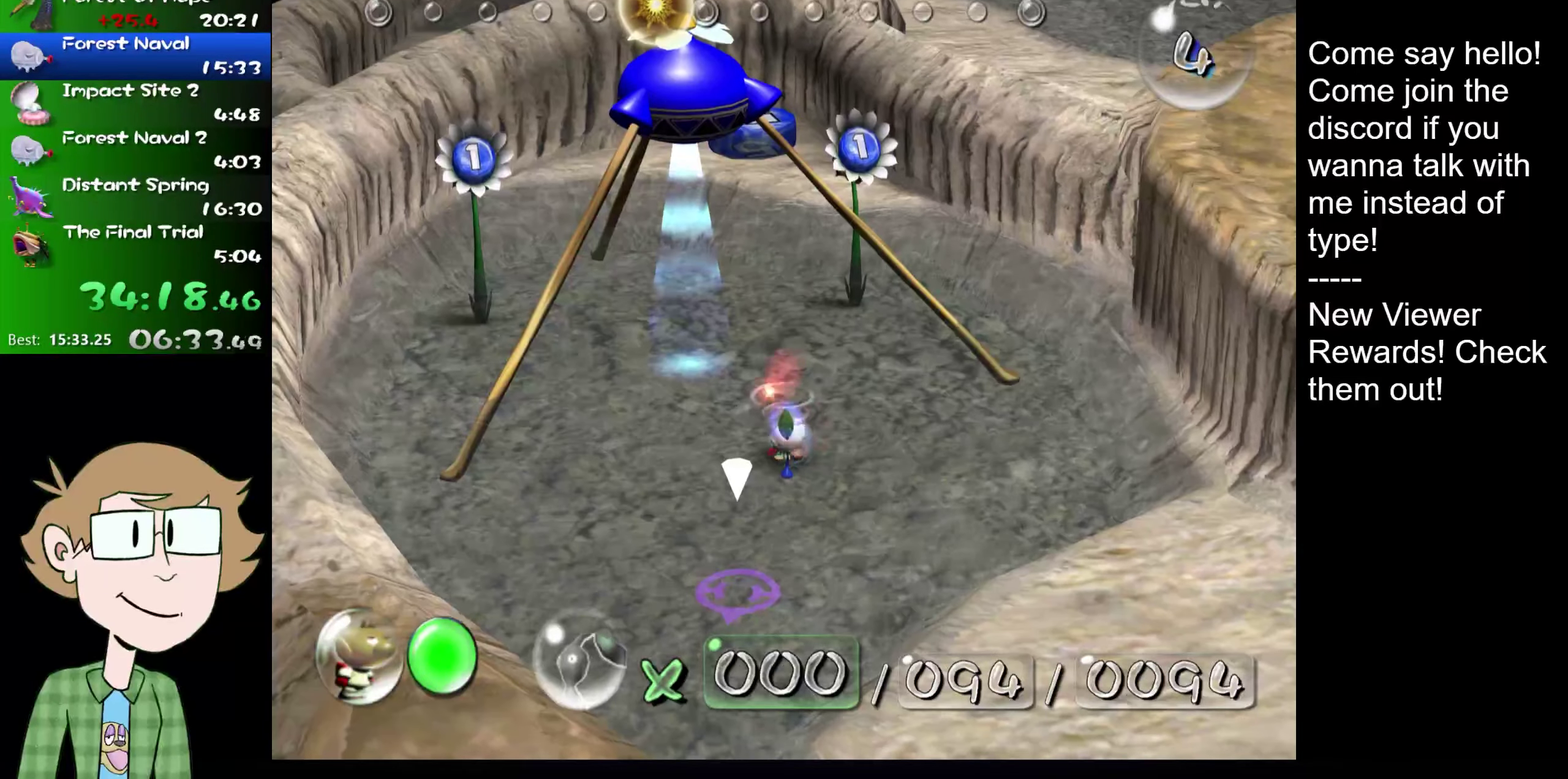
{"buttons": ["A"], "left_stick": "center", "right_stick": "center"}
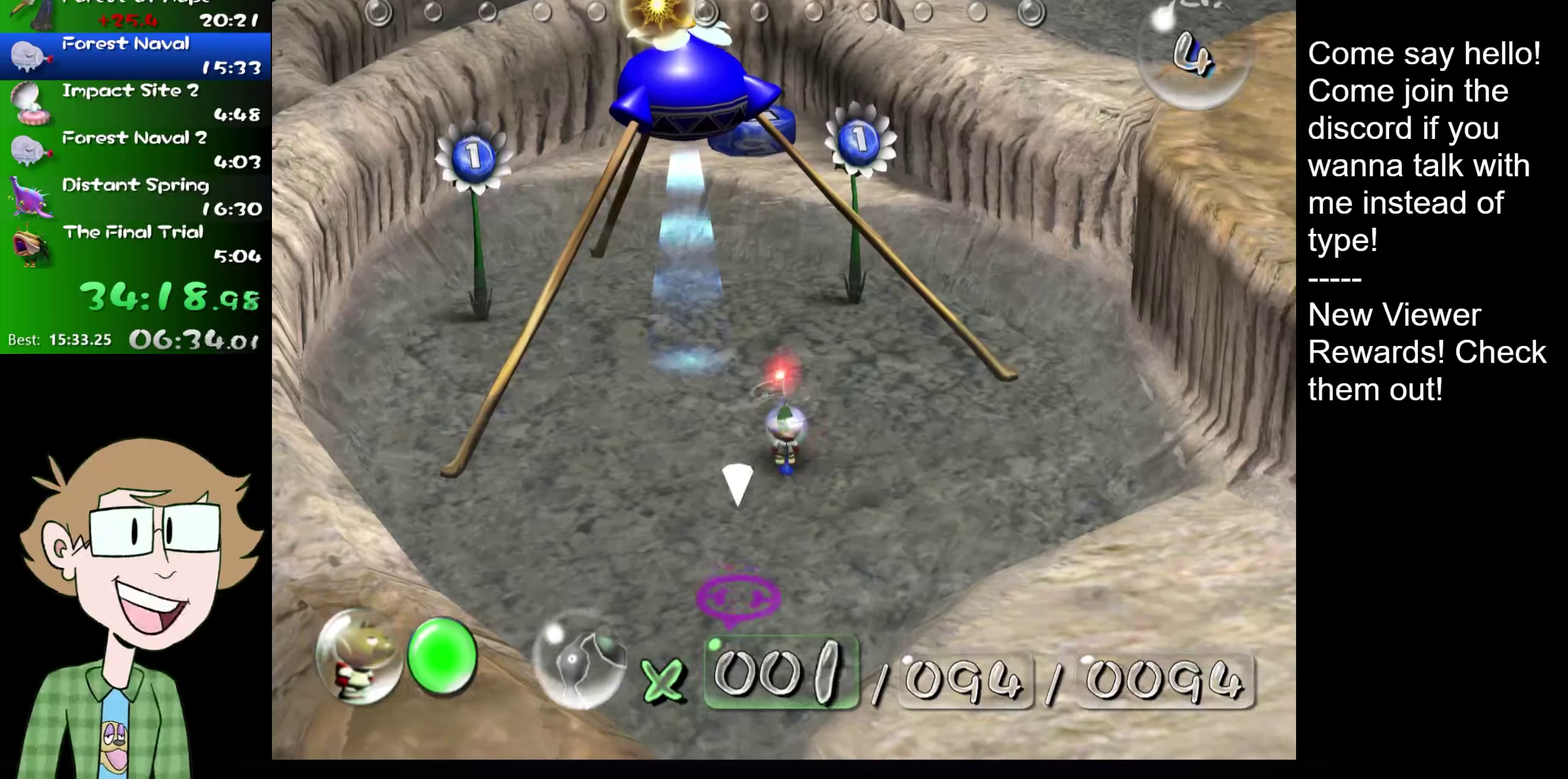
{"buttons": [], "left_stick": "up-right", "right_stick": "center", "events": [[50, "A", "up"], [183, "left_stick", "down-left"], [300, "B", "down"], [300, "left_stick", "up"], [367, "B", "up"], [433, "B", "down"], [467, "left_stick", "up-right"], [500, "B", "up"]]}
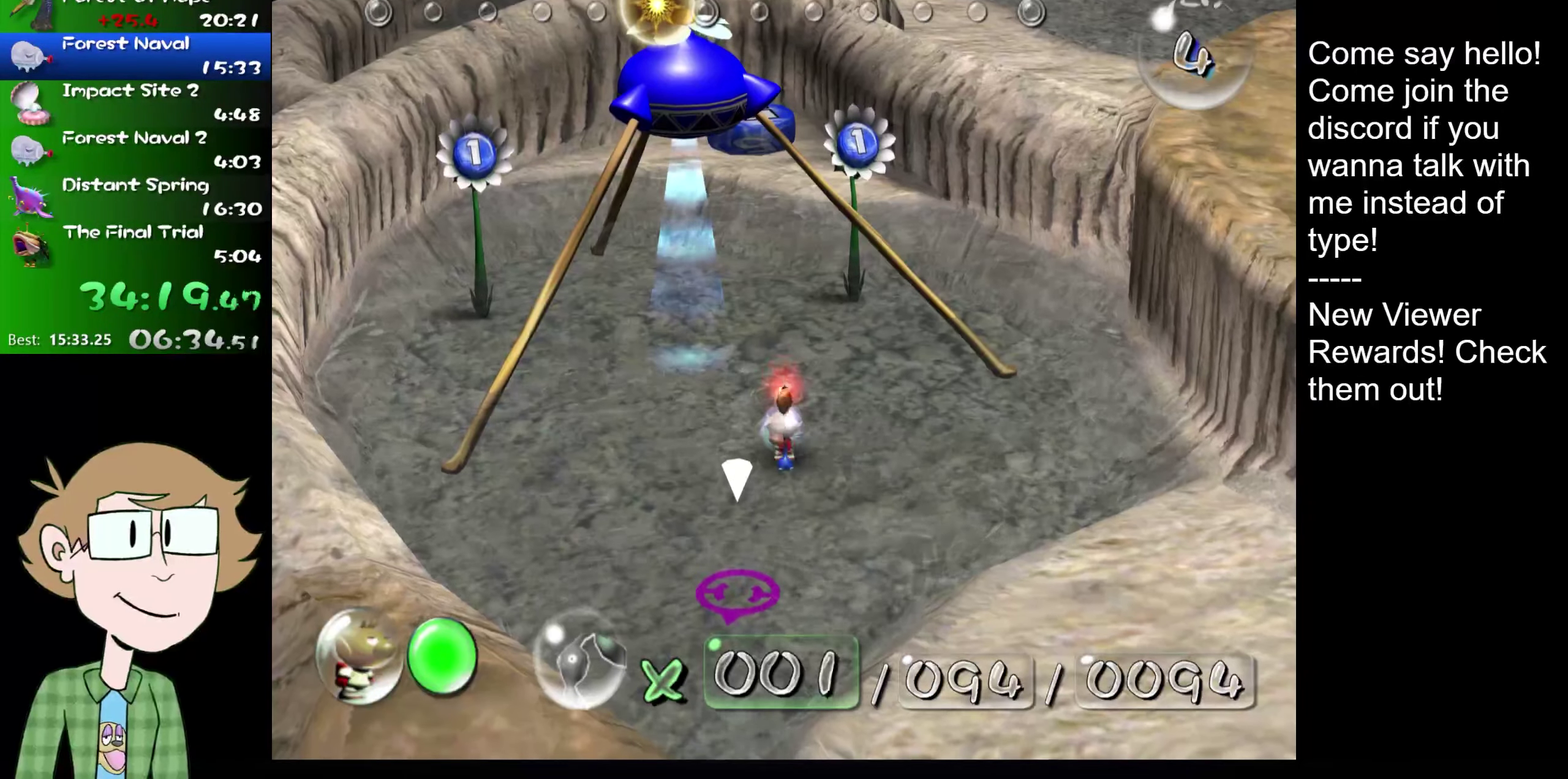
{"buttons": ["B"], "left_stick": "up-right", "right_stick": "center", "events": [[67, "B", "down"], [133, "B", "up"], [334, "B", "down"], [384, "B", "up"], [484, "B", "down"]]}